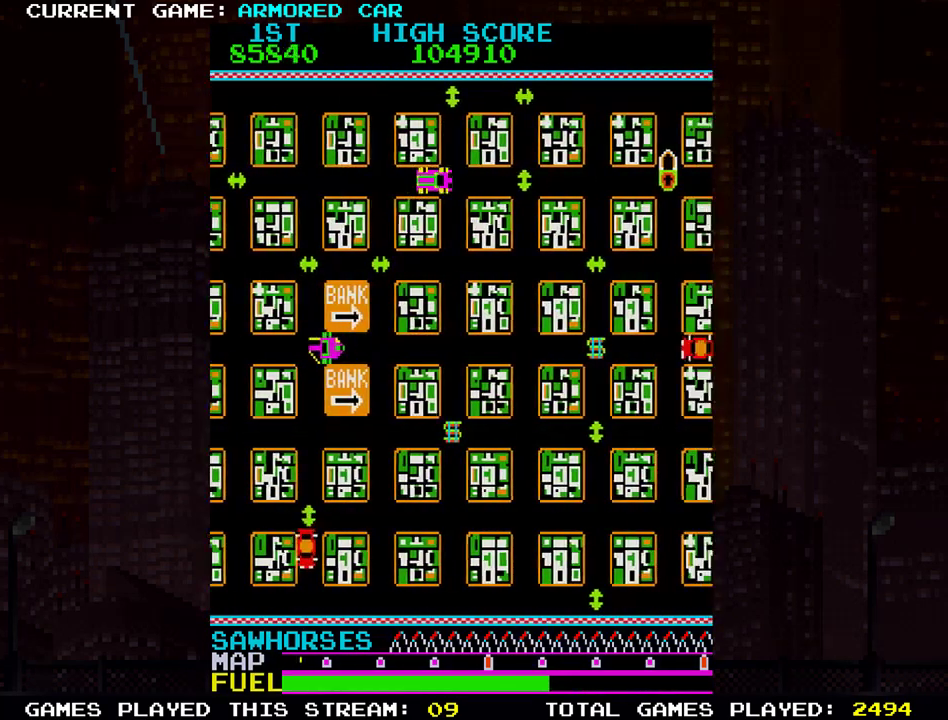
Gameplay with a controller (arcade stick); each line is a JSON object with the inputs held at the frame after it. "events" lists button and stick changes between this image and that frame as [ms after this image, input, new state], when the widget could be followed in between. Not read: L3 R3.
{"buttons": ["TRIANGLE"], "left_stick": "down", "events": []}
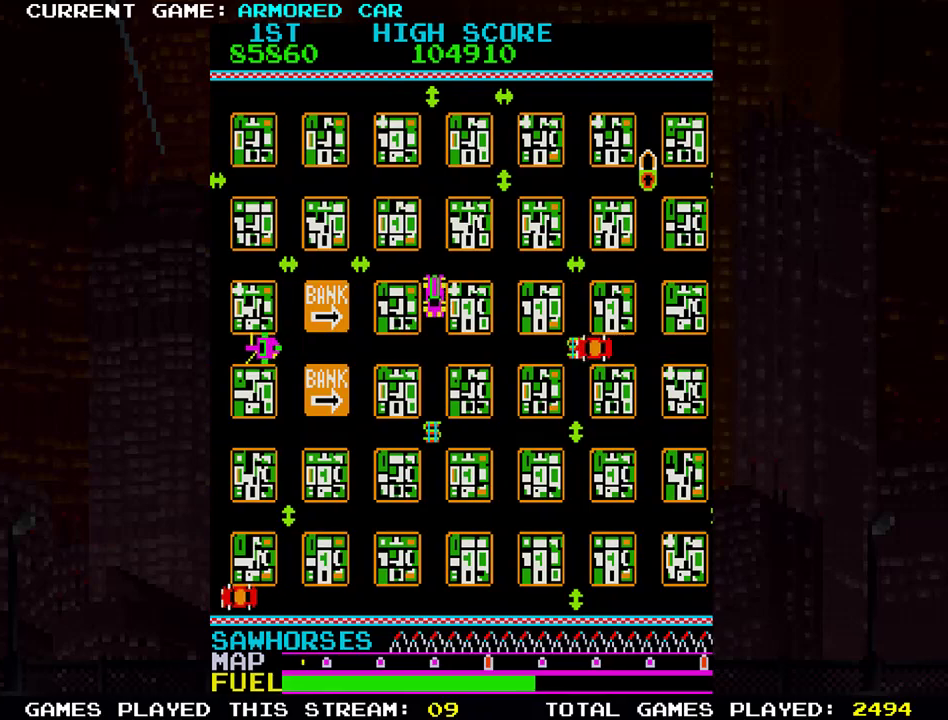
{"buttons": [], "left_stick": "center", "events": [[384, "TRIANGLE", "up"], [417, "left_stick", "center"]]}
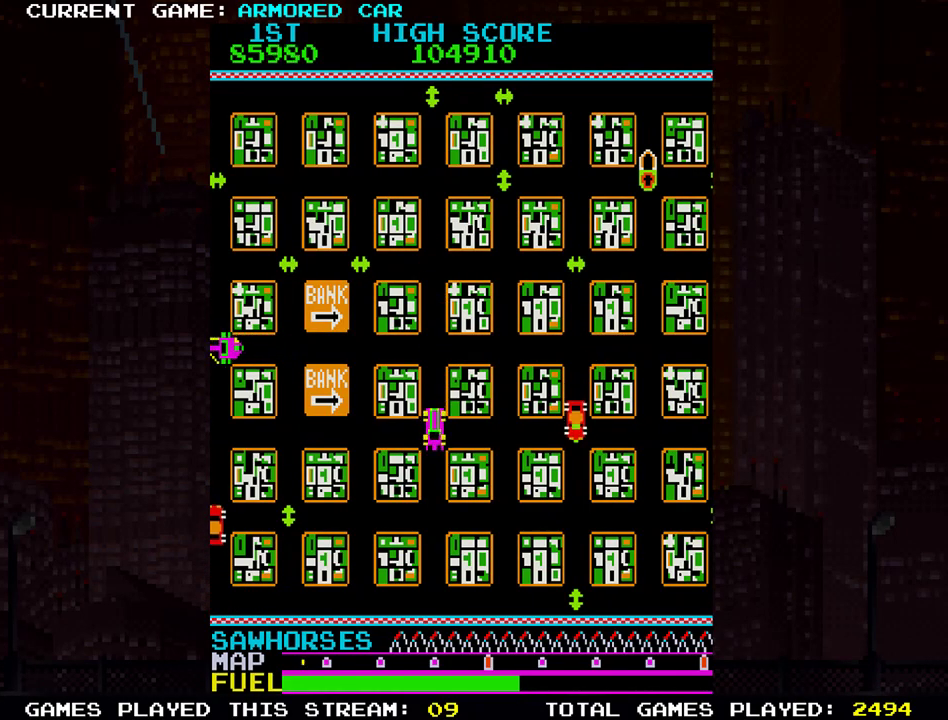
{"buttons": ["TRIANGLE"], "left_stick": "up", "events": [[134, "left_stick", "up"], [267, "TRIANGLE", "down"]]}
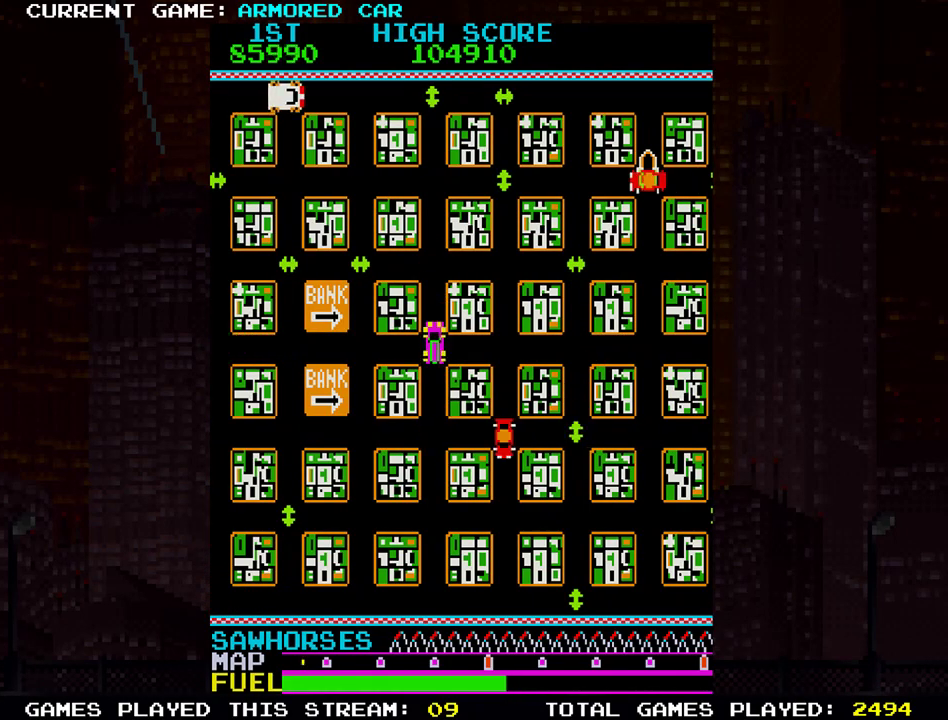
{"buttons": [], "left_stick": "center", "events": [[133, "left_stick", "right"], [367, "TRIANGLE", "up"], [467, "left_stick", "center"]]}
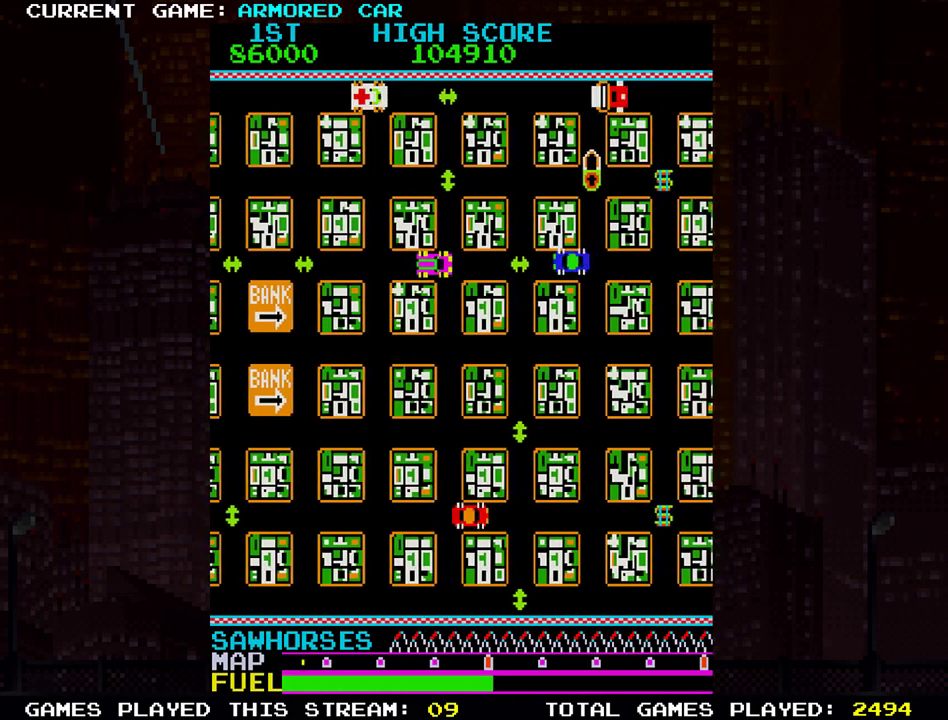
{"buttons": [], "left_stick": "left", "events": [[234, "left_stick", "left"]]}
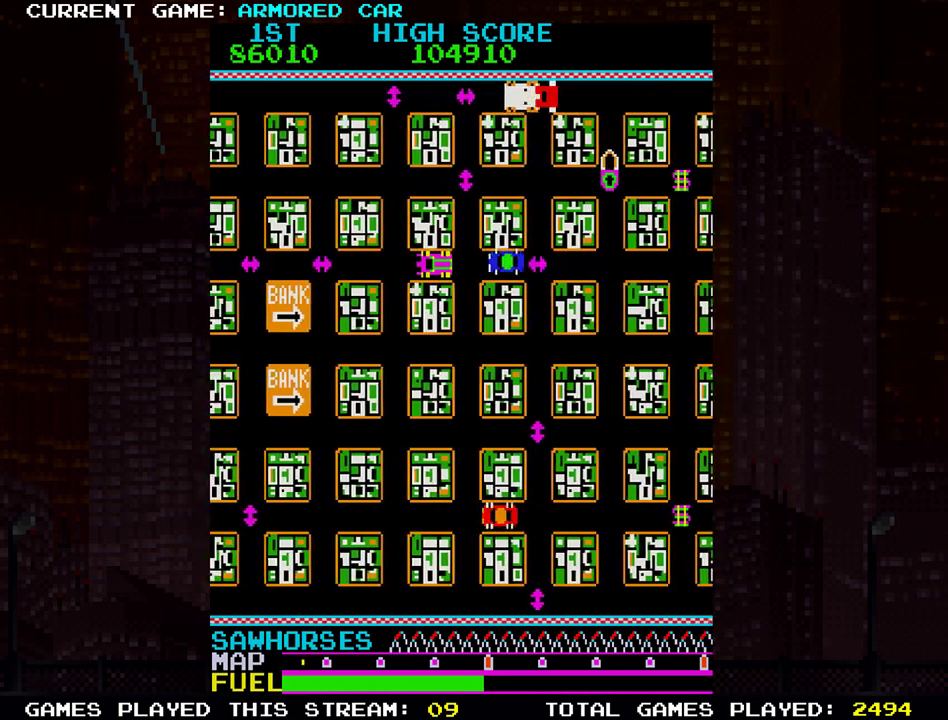
{"buttons": [], "left_stick": "left", "events": [[117, "SQUARE", "down"], [200, "SQUARE", "up"]]}
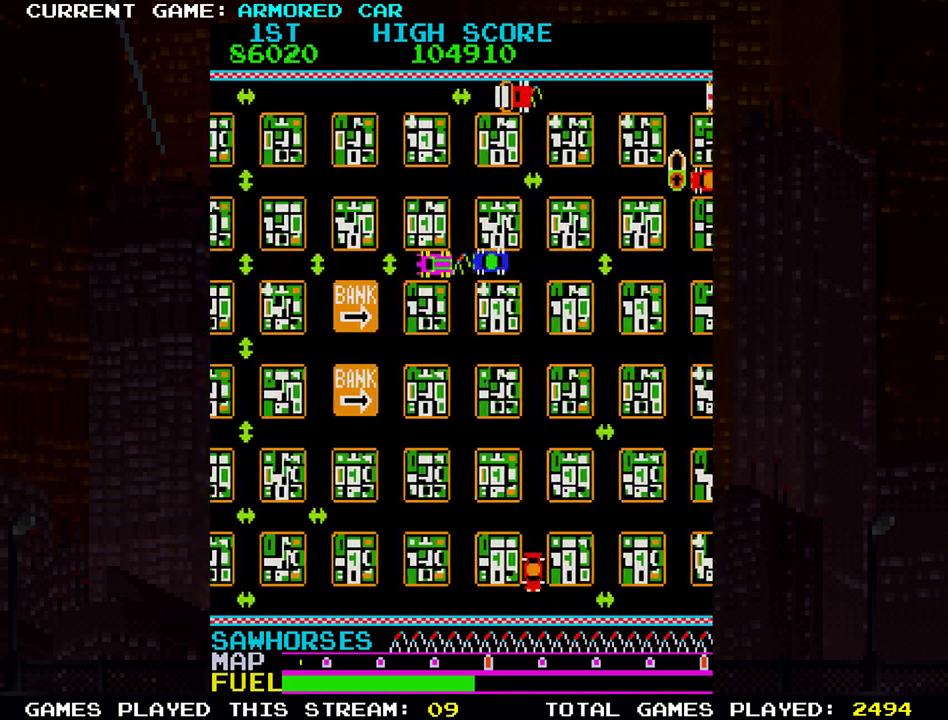
{"buttons": [], "left_stick": "right", "events": [[34, "left_stick", "center"], [167, "left_stick", "right"]]}
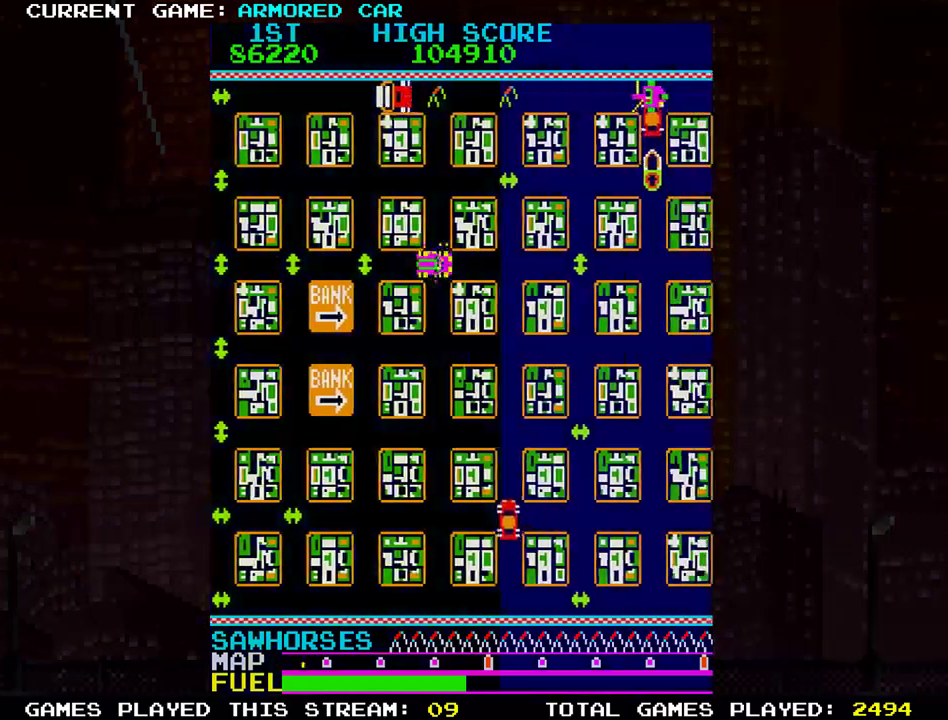
{"buttons": ["TRIANGLE"], "left_stick": "center", "events": [[117, "TRIANGLE", "down"], [317, "left_stick", "down"], [434, "left_stick", "center"]]}
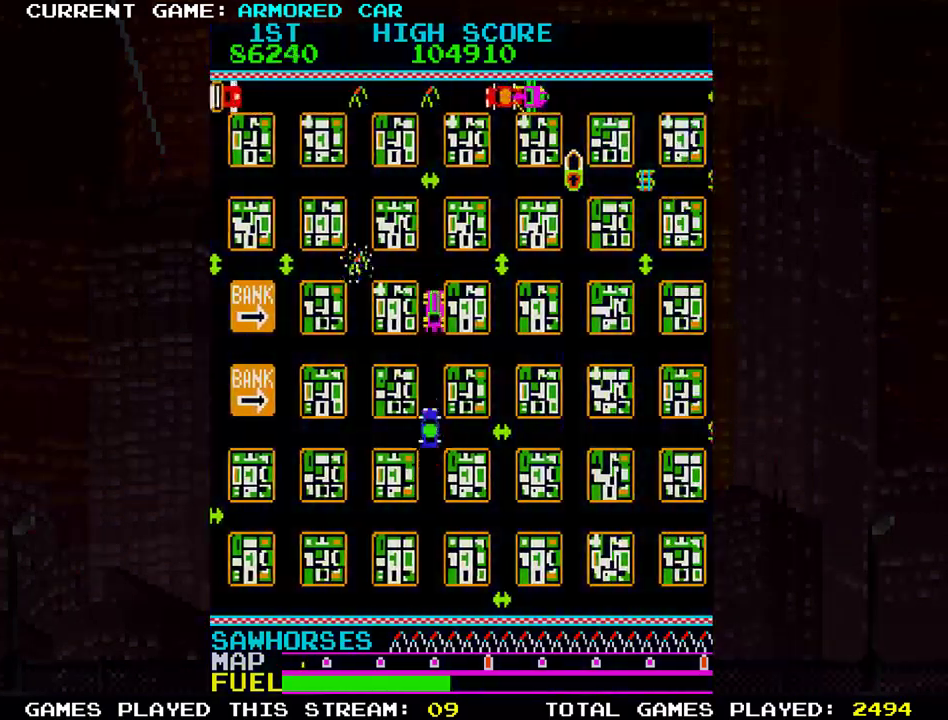
{"buttons": ["TRIANGLE"], "left_stick": "down", "events": [[34, "left_stick", "up"], [434, "left_stick", "center"], [484, "left_stick", "down"]]}
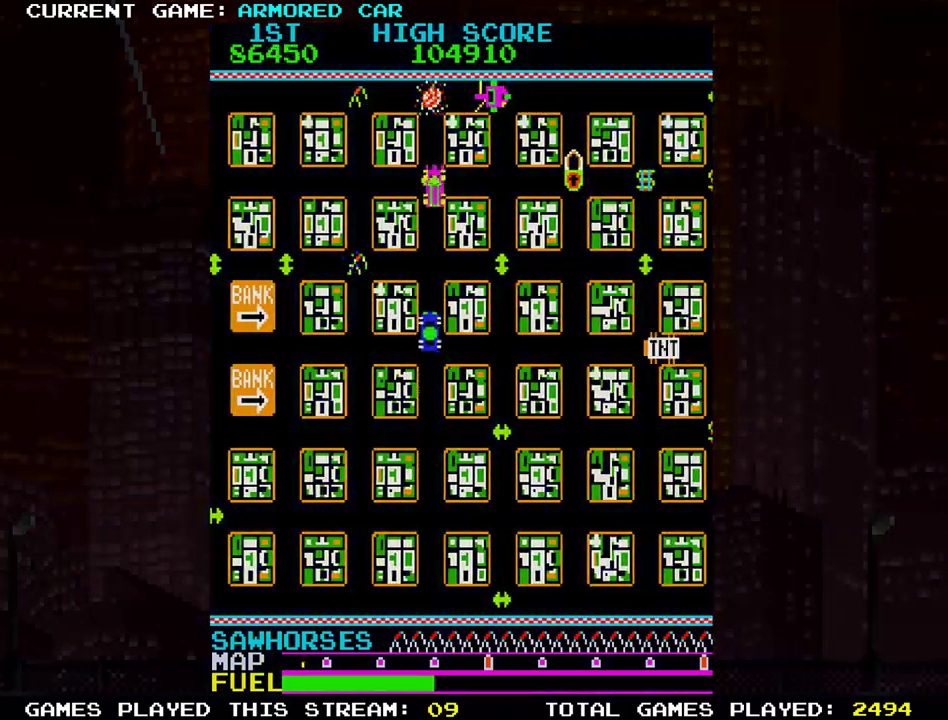
{"buttons": ["TRIANGLE"], "left_stick": "up", "events": [[33, "SQUARE", "down"], [117, "SQUARE", "up"], [150, "left_stick", "center"], [200, "left_stick", "up"]]}
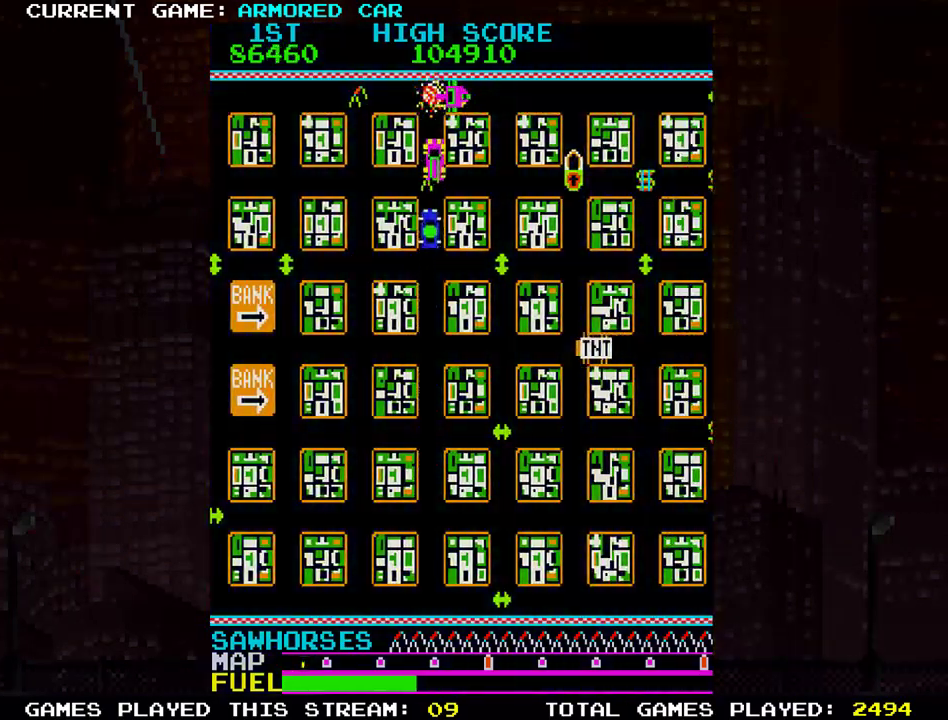
{"buttons": ["TRIANGLE"], "left_stick": "center", "events": [[50, "left_stick", "center"], [101, "left_stick", "down"], [267, "left_stick", "up"], [418, "left_stick", "center"]]}
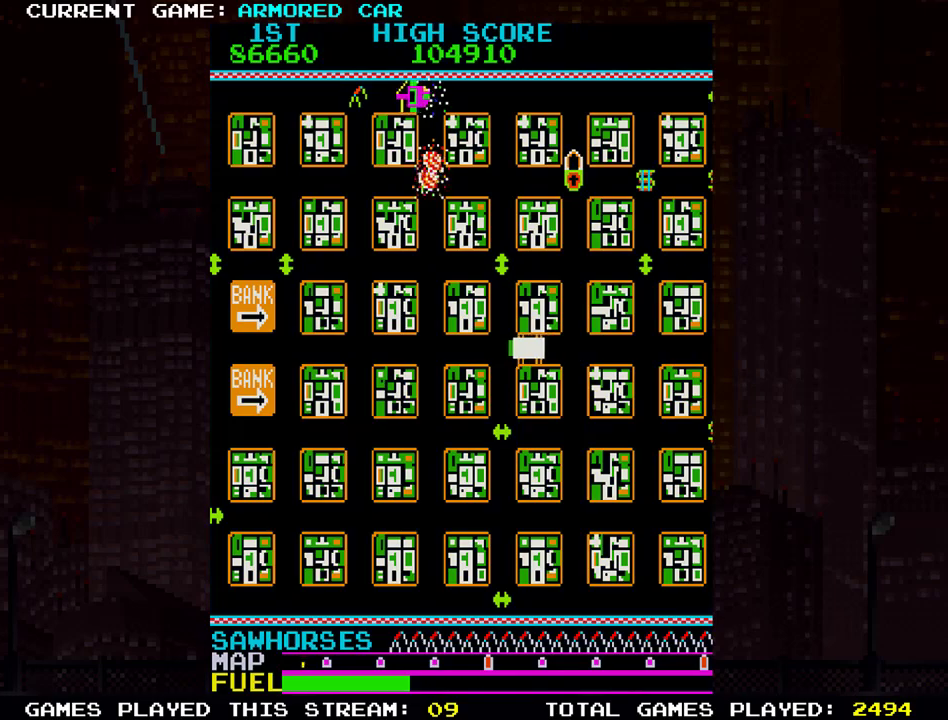
{"buttons": [], "left_stick": "center", "events": [[33, "left_stick", "down"], [117, "left_stick", "center"], [284, "TRIANGLE", "up"]]}
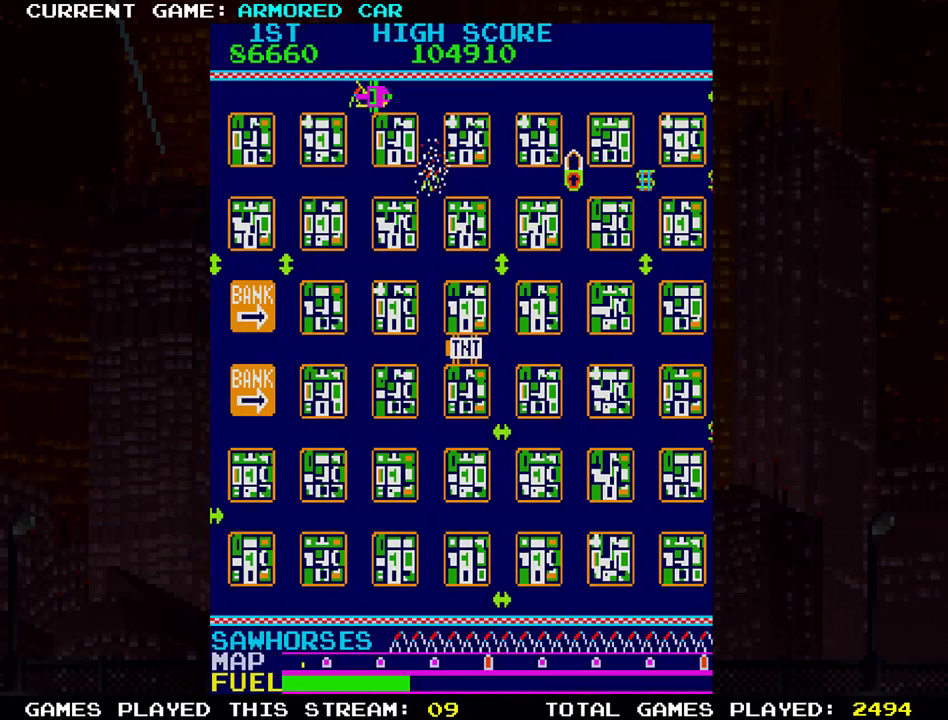
{"buttons": [], "left_stick": "center", "events": []}
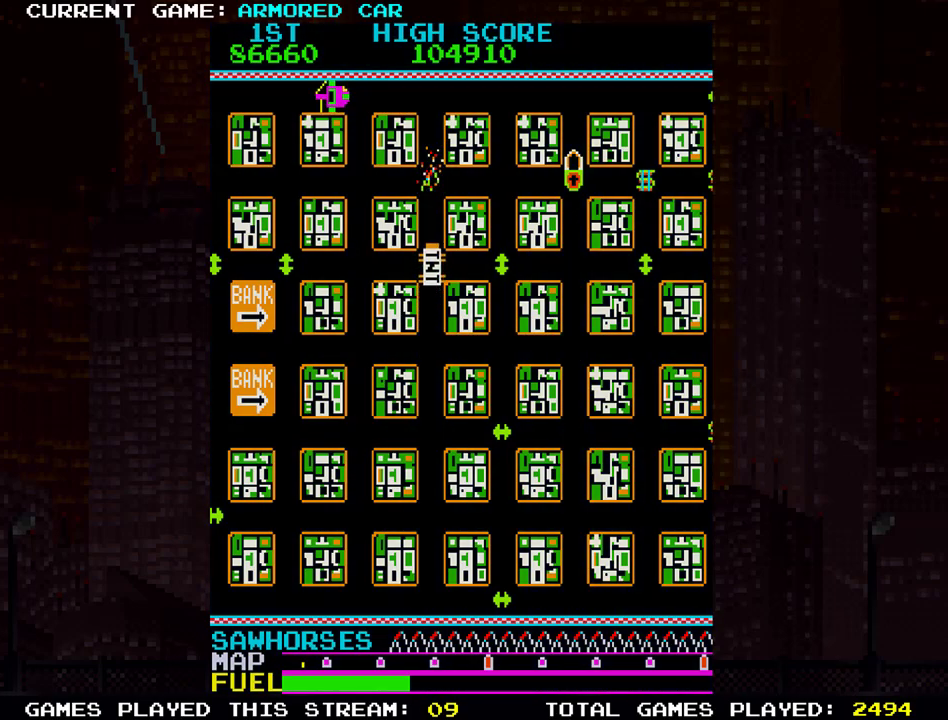
{"buttons": [], "left_stick": "center", "events": []}
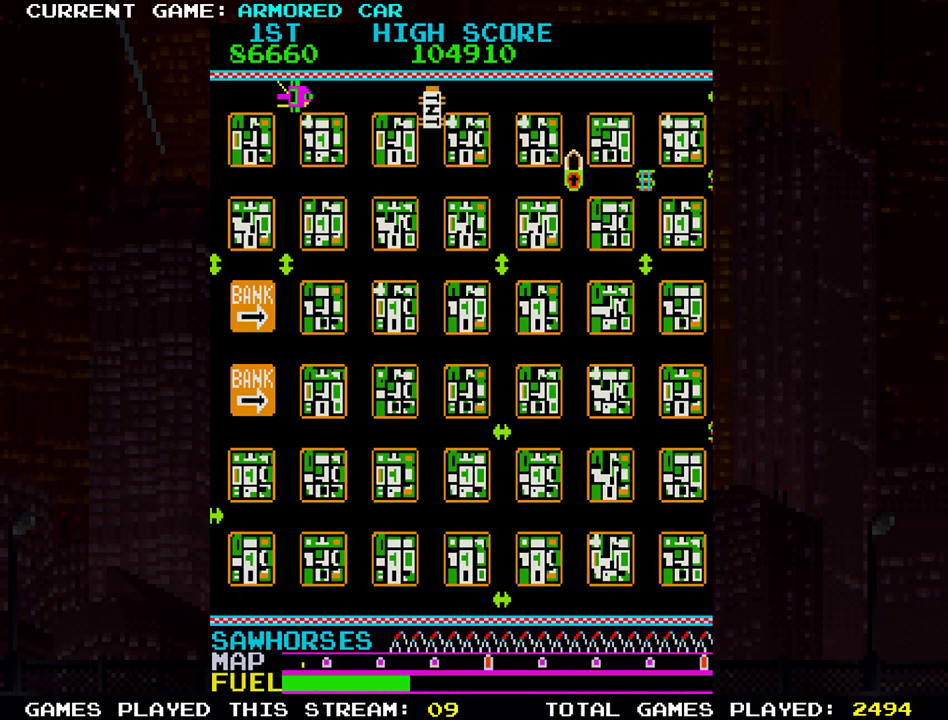
{"buttons": [], "left_stick": "center", "events": []}
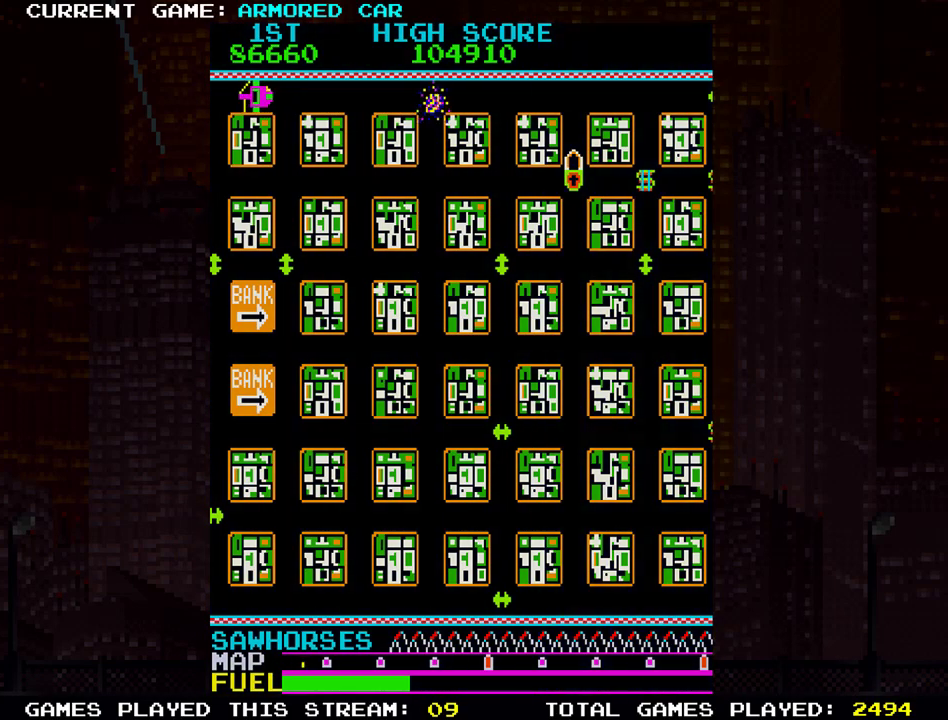
{"buttons": [], "left_stick": "center", "events": []}
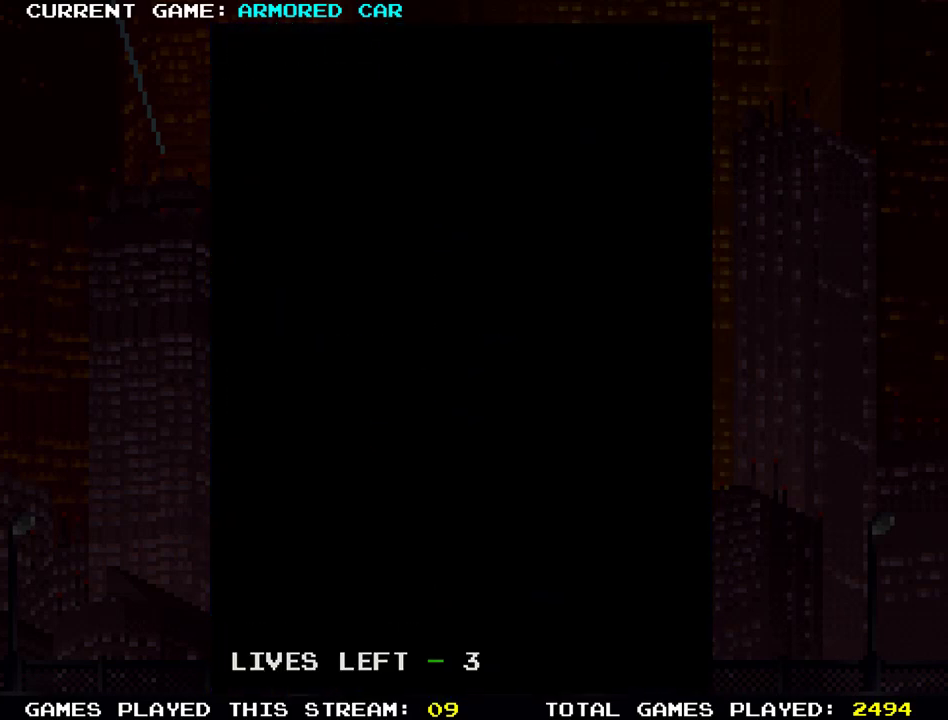
{"buttons": [], "left_stick": "right", "events": [[417, "left_stick", "right"]]}
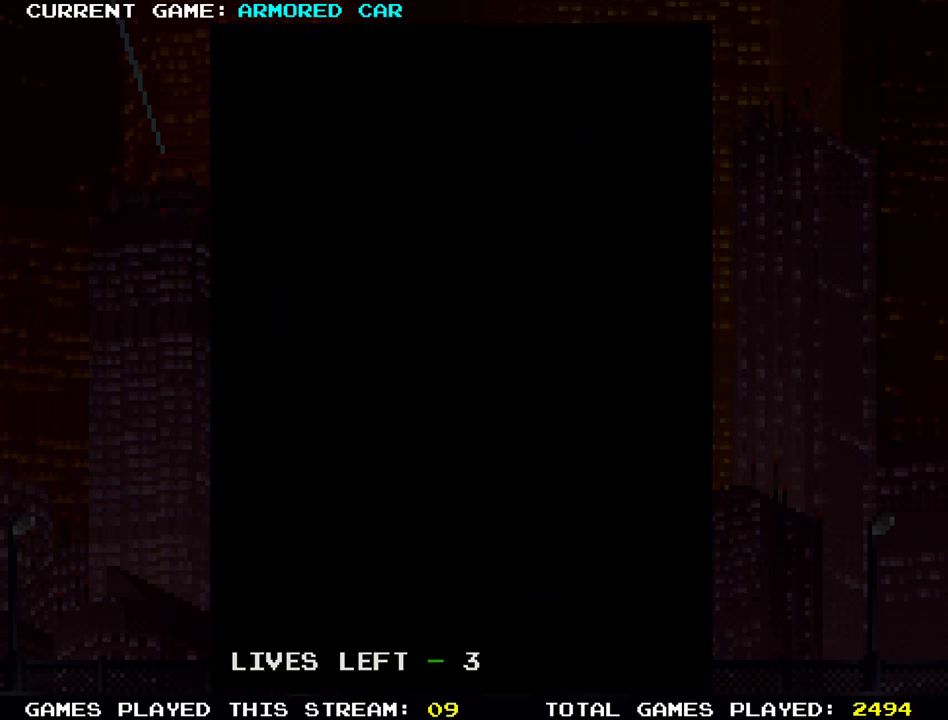
{"buttons": [], "left_stick": "right", "events": []}